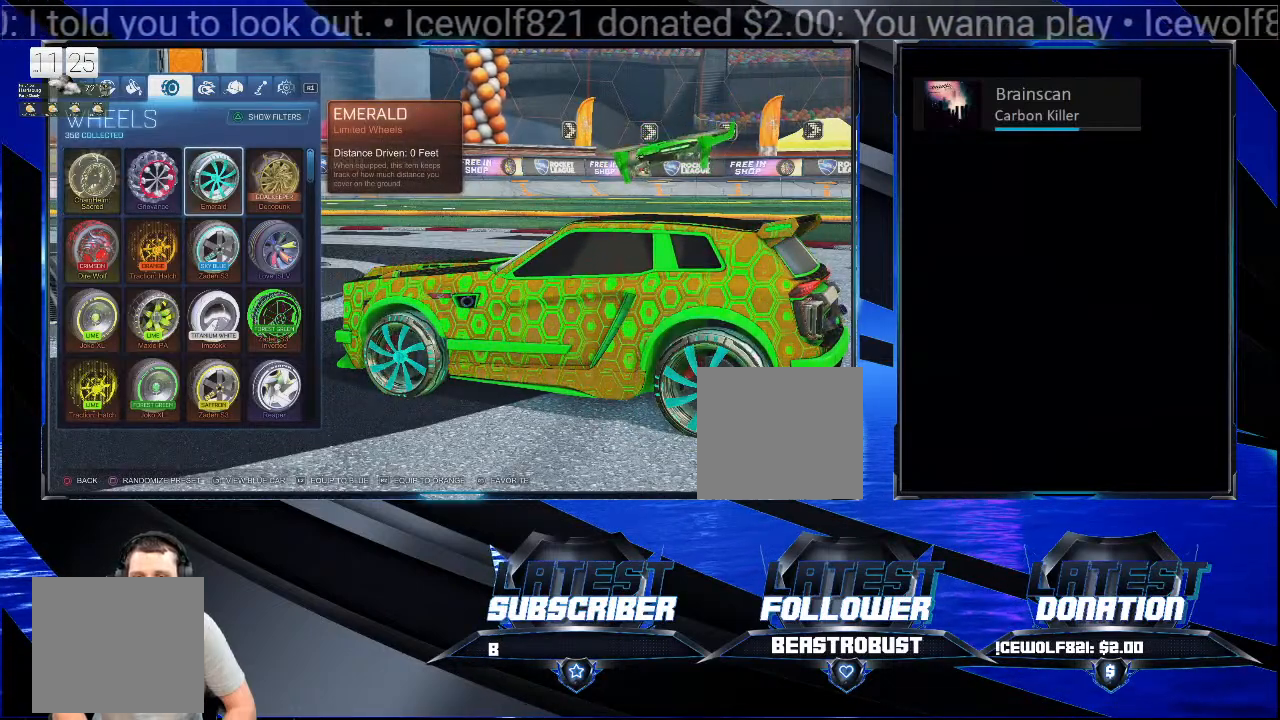
Gameplay with a controller (PlayStation layout); each line is a JSON object with the inputs held at the frame after it. "events" lists button and stick changes between this image and that frame as [ms after this image, input, new state], when the widget could be followed in between. Not read: L1 R1 START.
{"buttons": [], "left_stick": "center", "right_stick": "center", "events": [[200, "CIRCLE", "down"], [367, "CIRCLE", "up"]]}
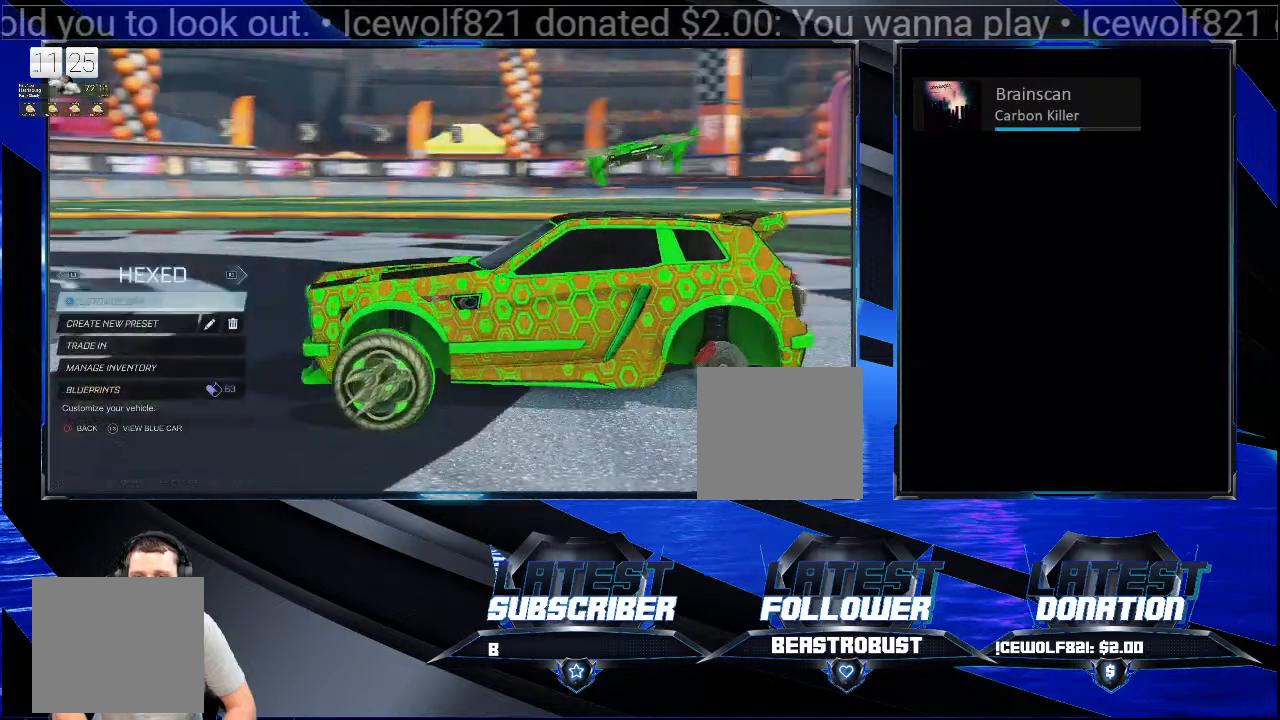
{"buttons": [], "left_stick": "center", "right_stick": "center", "events": []}
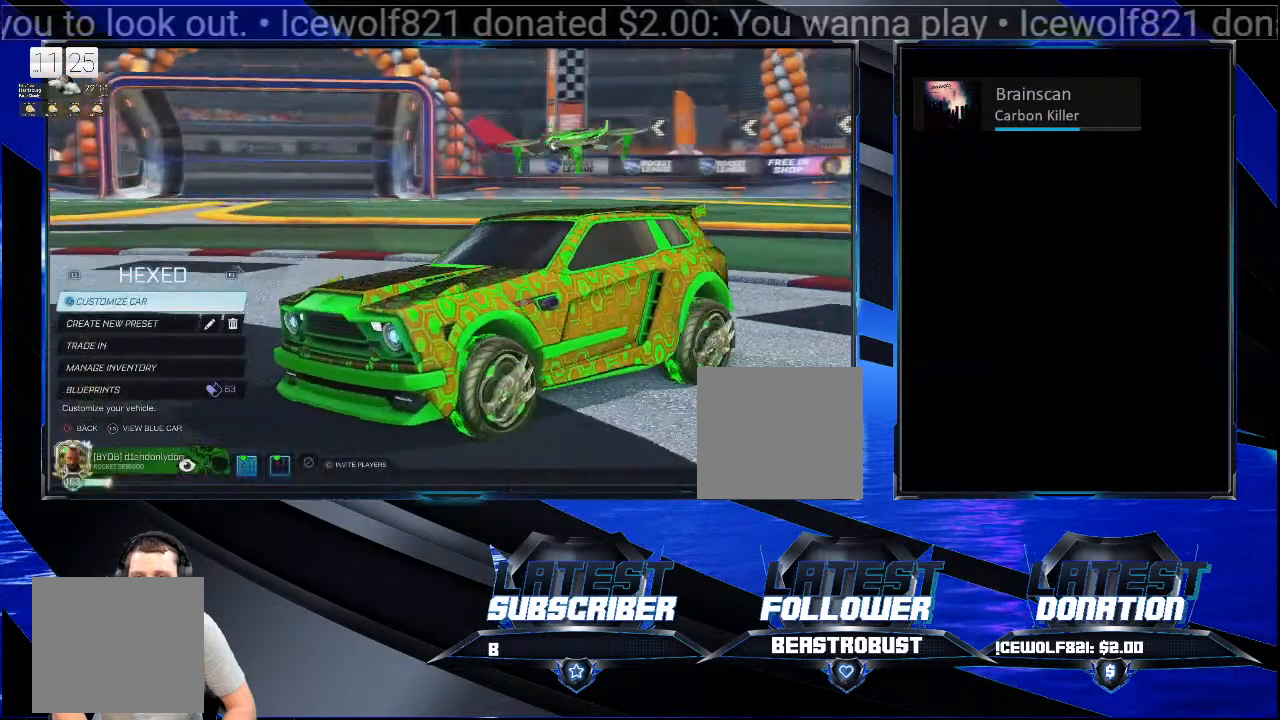
{"buttons": [], "left_stick": "center", "right_stick": "center", "events": []}
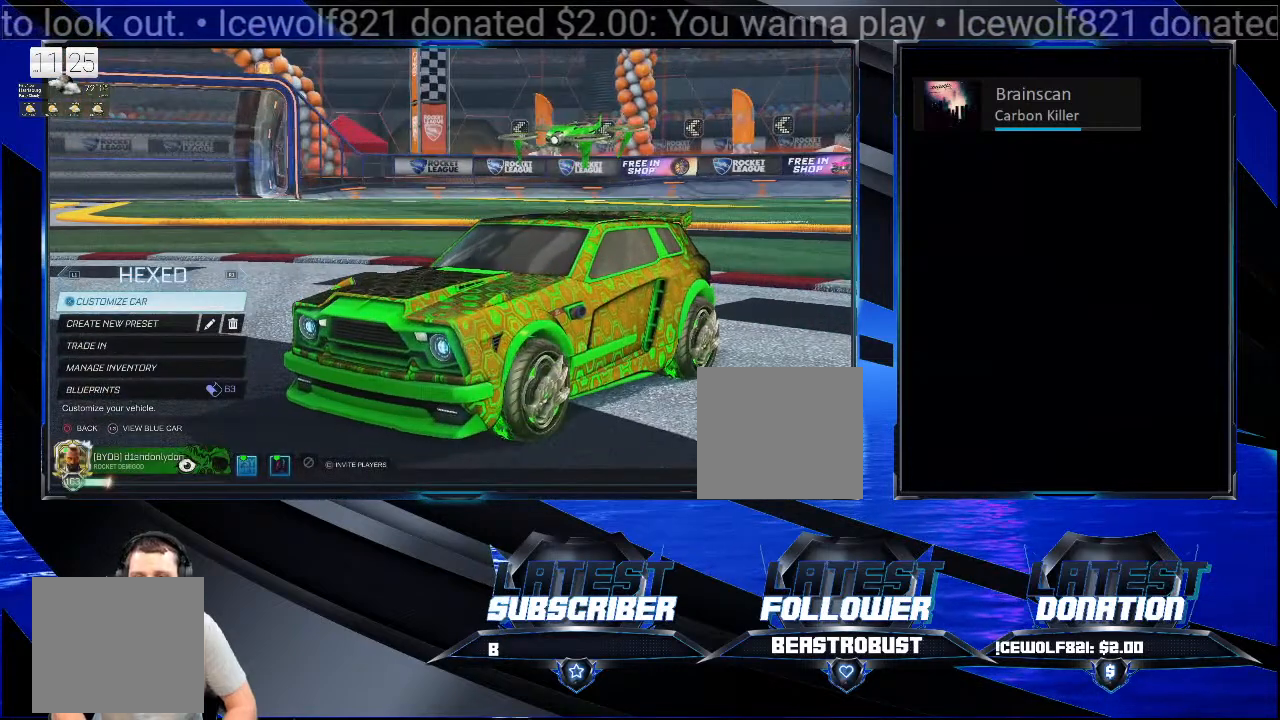
{"buttons": ["CROSS"], "left_stick": "center", "right_stick": "center", "events": [[467, "CROSS", "down"]]}
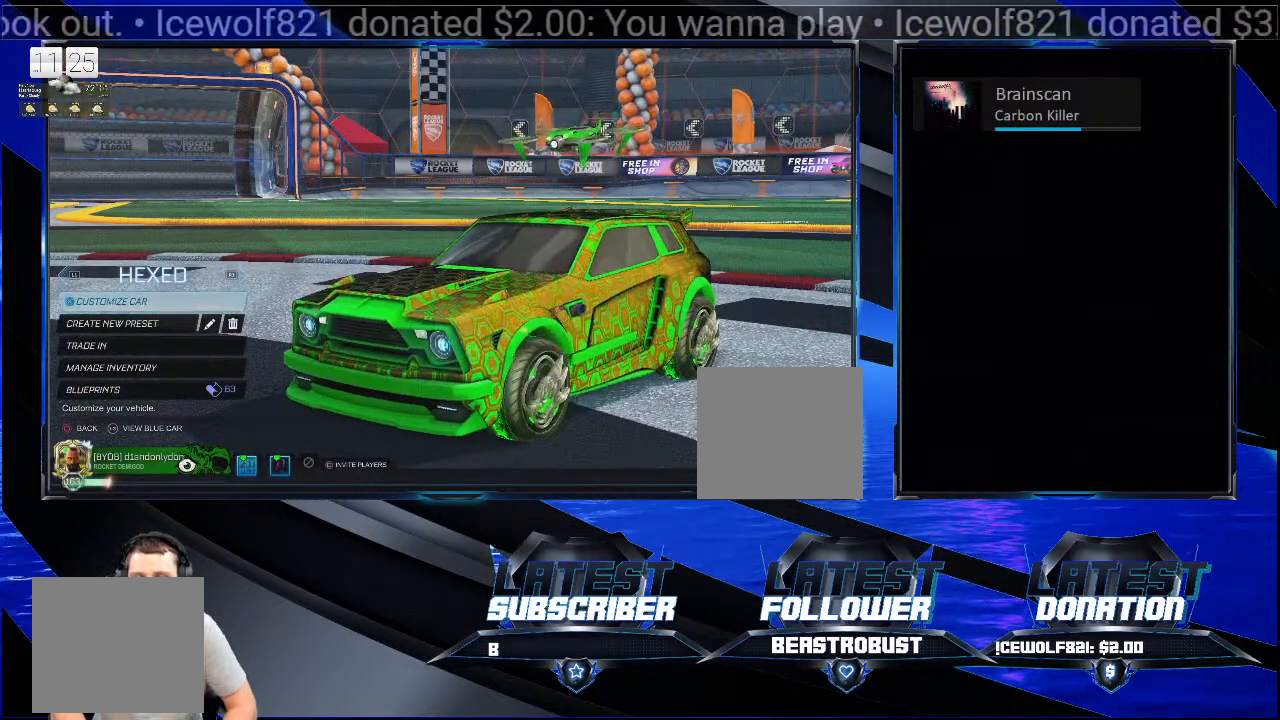
{"buttons": [], "left_stick": "center", "right_stick": "center", "events": [[67, "CROSS", "up"]]}